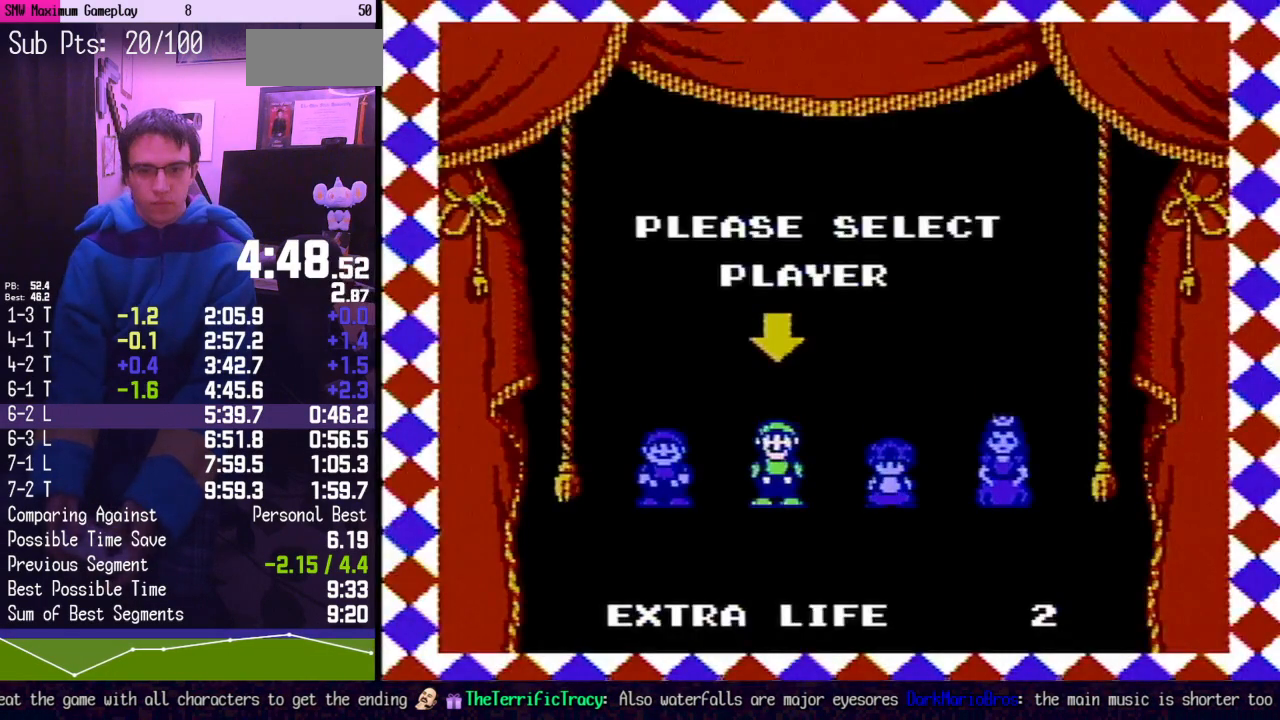
Gameplay with a controller (Nintendo layout); each line is a JSON object with the inputs held at the frame after it. "events" lists button and stick changes between this image and that frame as [ms after this image, input, new state], when the widget could be followed in between. Not read: L3 R3 SELECT.
{"buttons": ["A"], "events": [[17, "A", "up"], [83, "A", "down"], [167, "A", "up"], [233, "A", "down"], [333, "A", "up"], [417, "A", "down"]]}
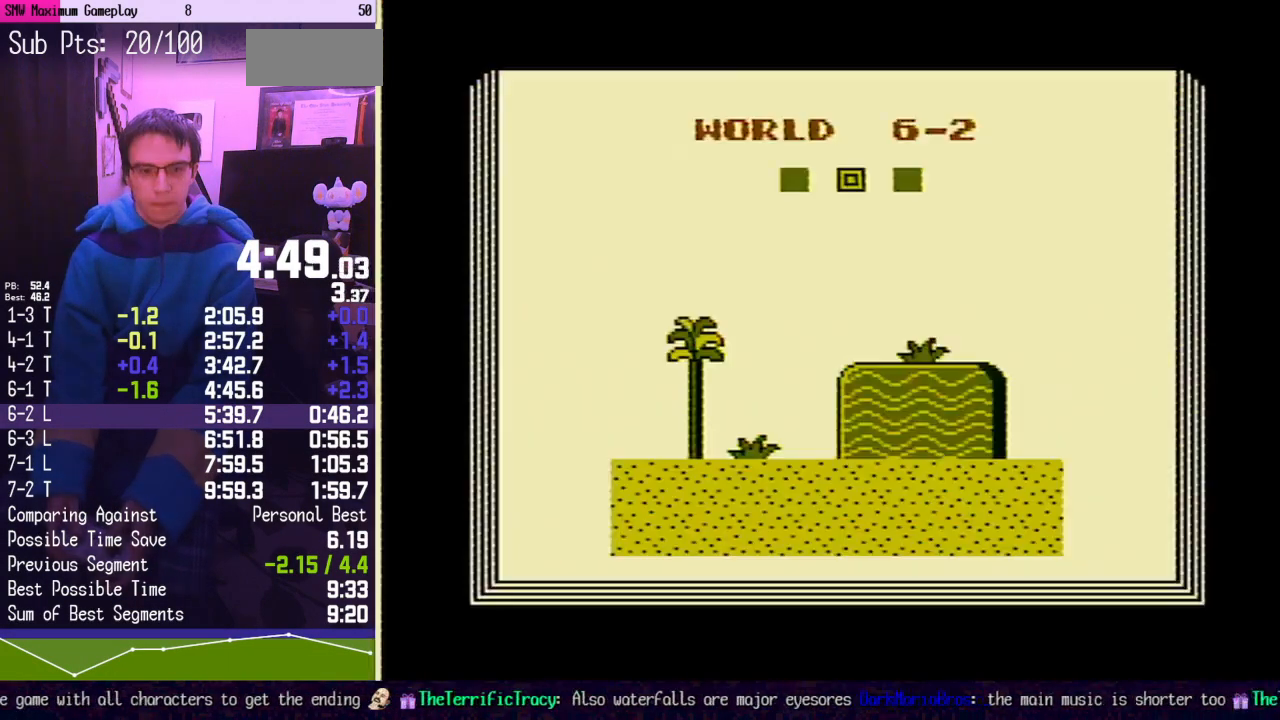
{"buttons": ["B"], "events": [[17, "A", "up"], [117, "B", "down"], [233, "A", "down"], [233, "B", "up"], [367, "A", "up"], [367, "B", "down"]]}
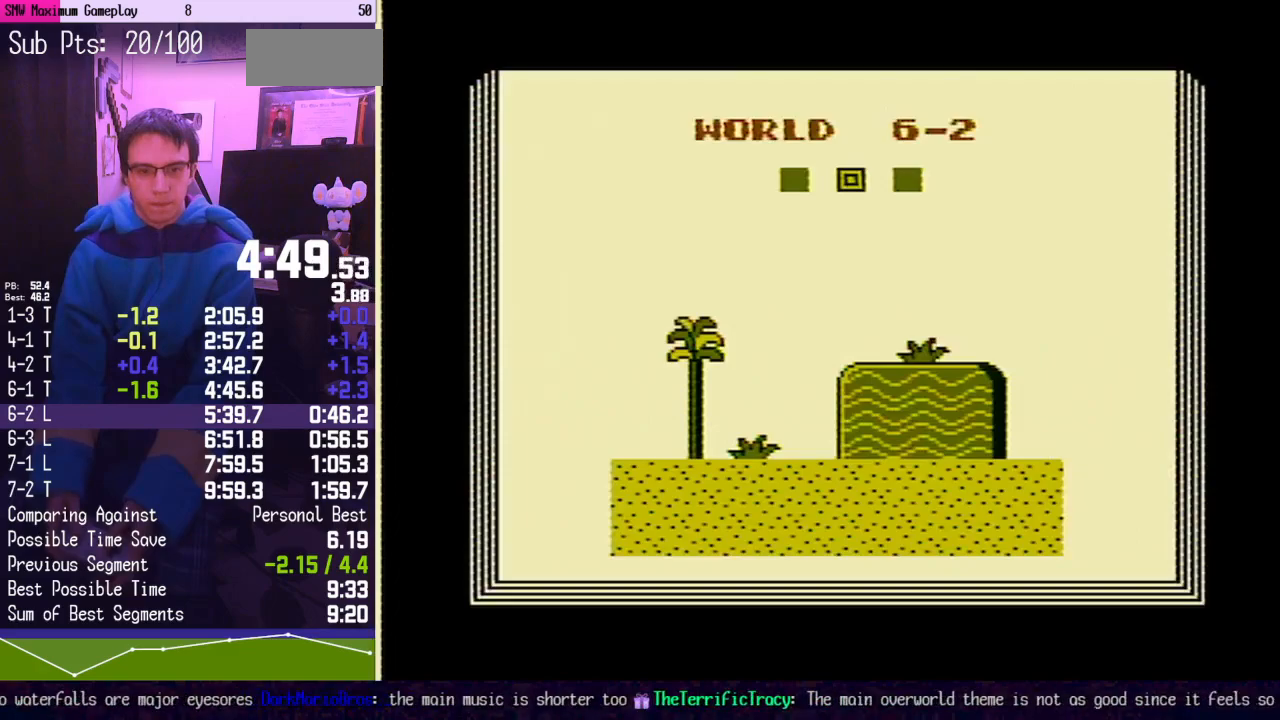
{"buttons": ["B"], "events": []}
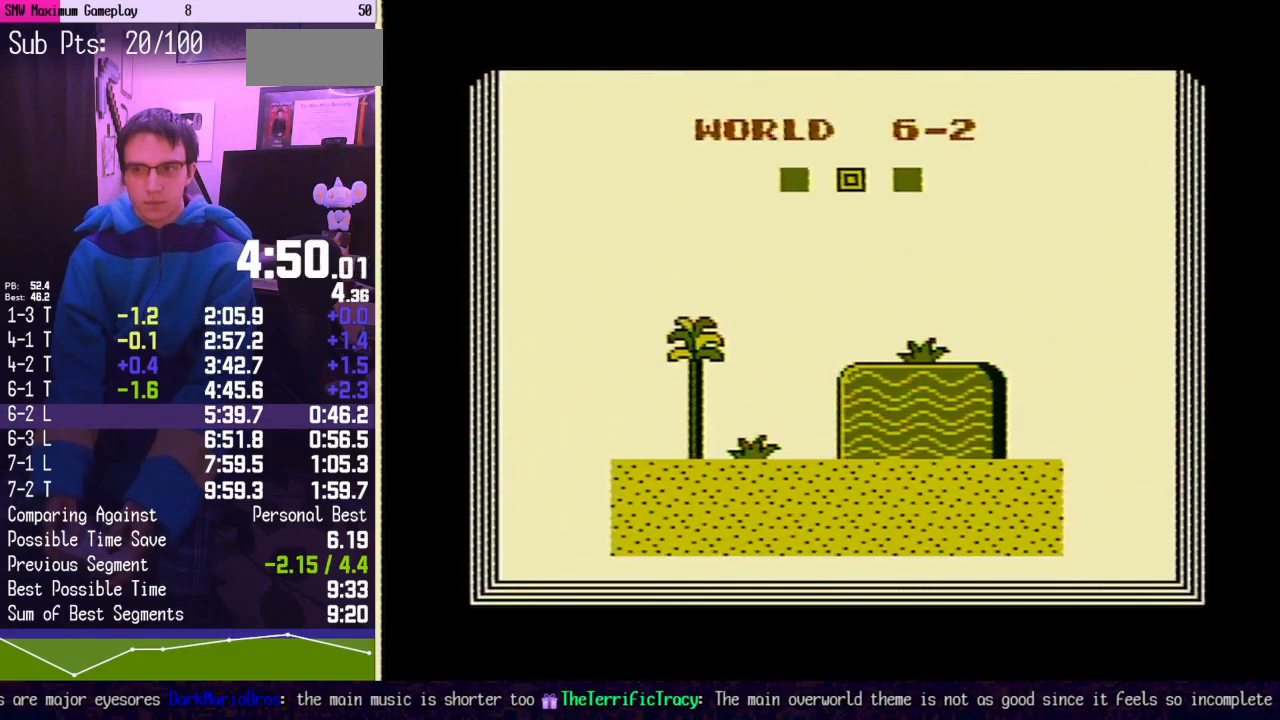
{"buttons": ["B", "DPAD_RIGHT"], "events": [[233, "DPAD_RIGHT", "down"]]}
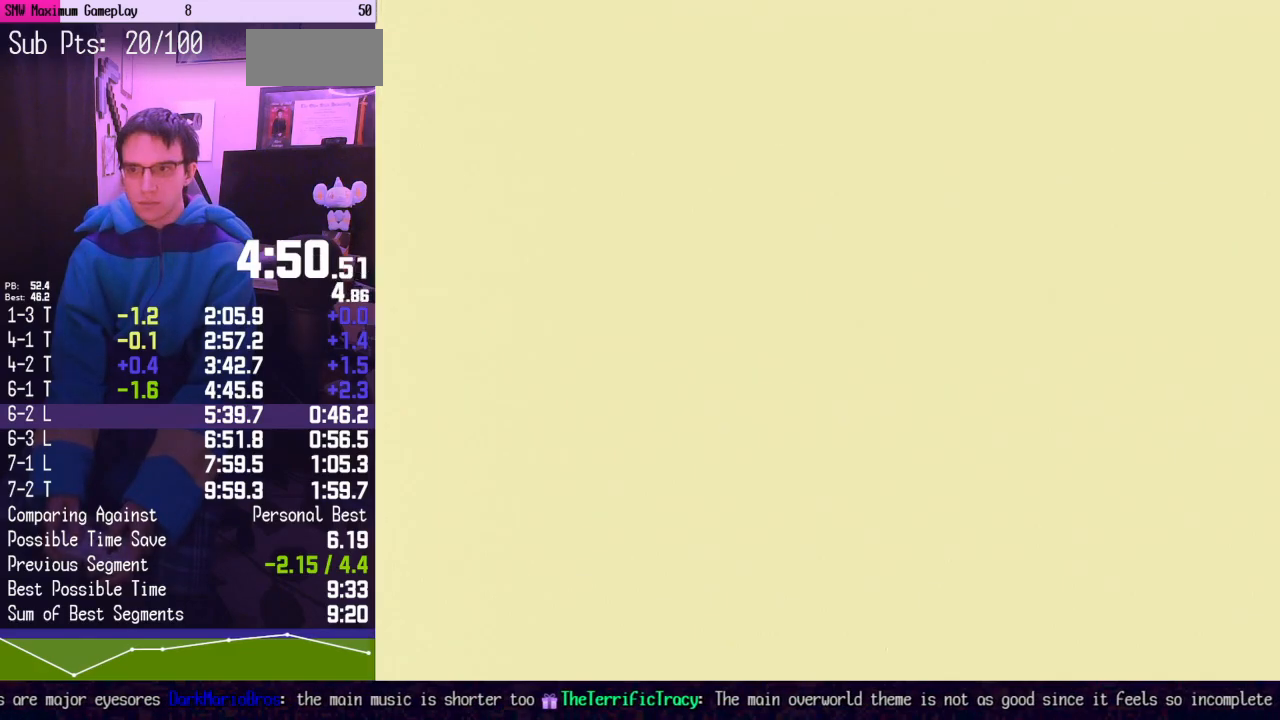
{"buttons": ["B", "DPAD_RIGHT"], "events": []}
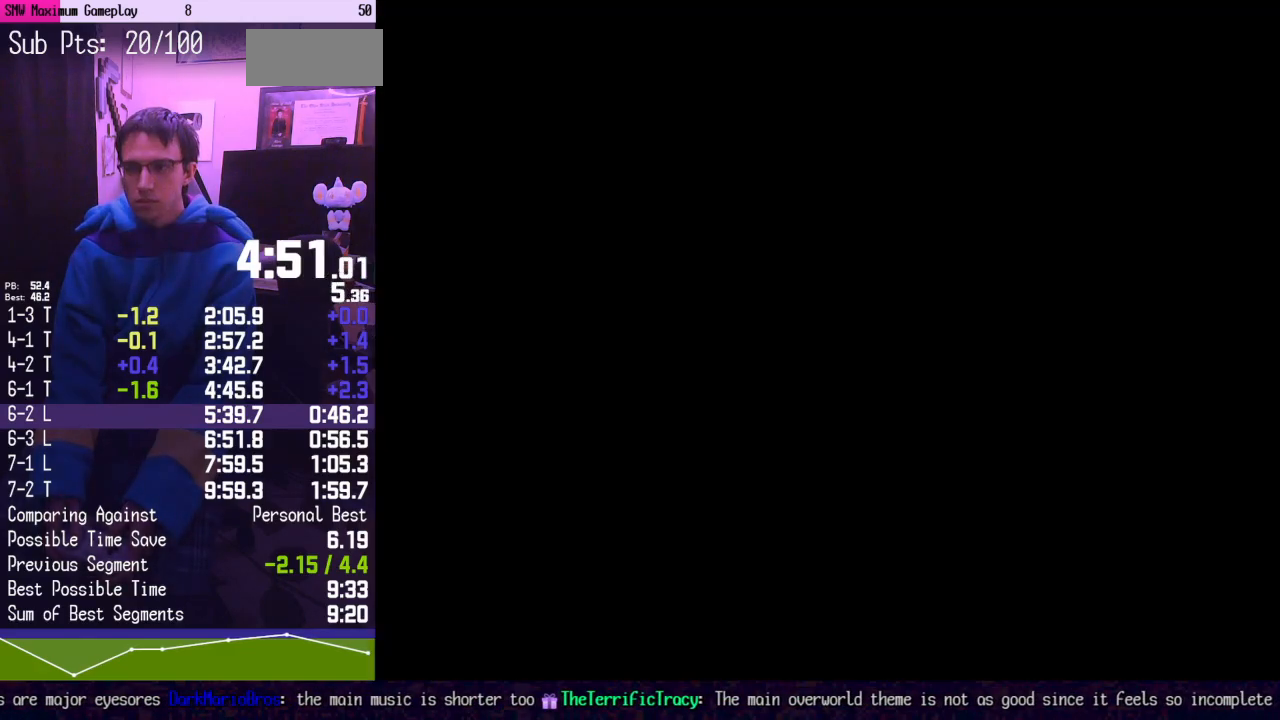
{"buttons": ["A", "B", "DPAD_RIGHT"], "events": [[400, "A", "down"]]}
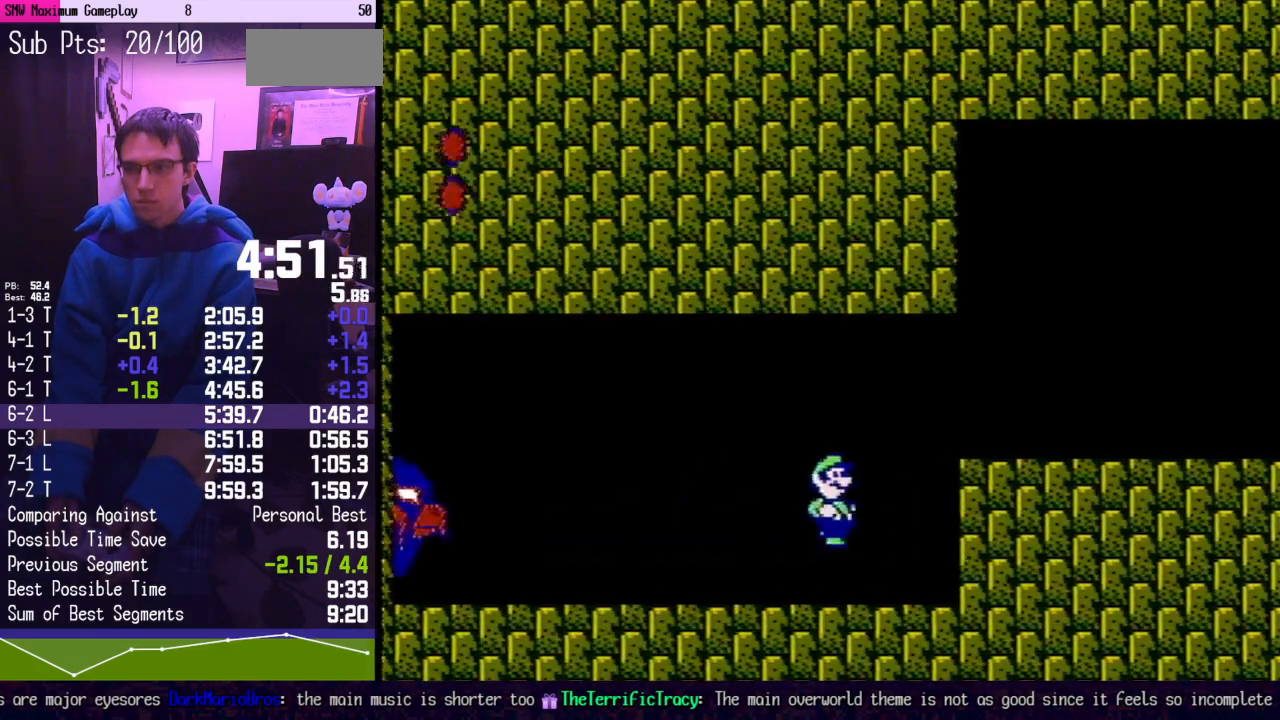
{"buttons": ["B", "DPAD_RIGHT"], "events": [[233, "A", "up"]]}
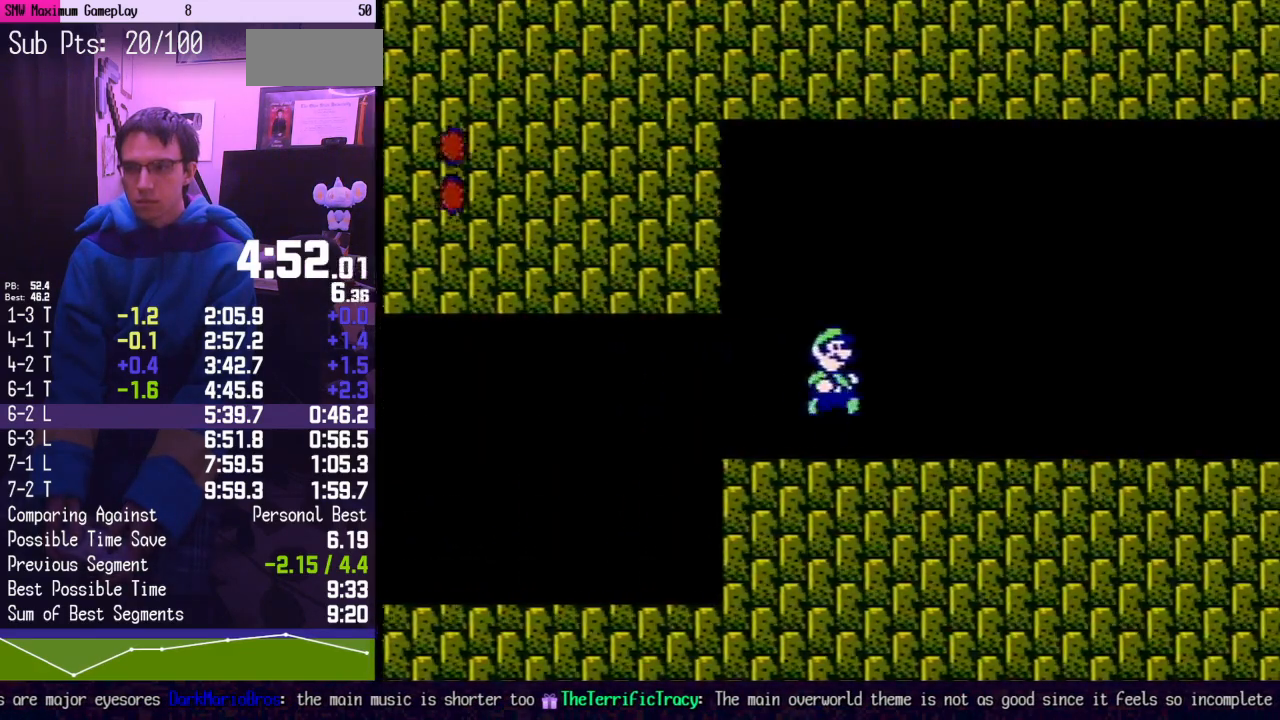
{"buttons": ["A", "B", "DPAD_RIGHT"], "events": [[267, "A", "down"]]}
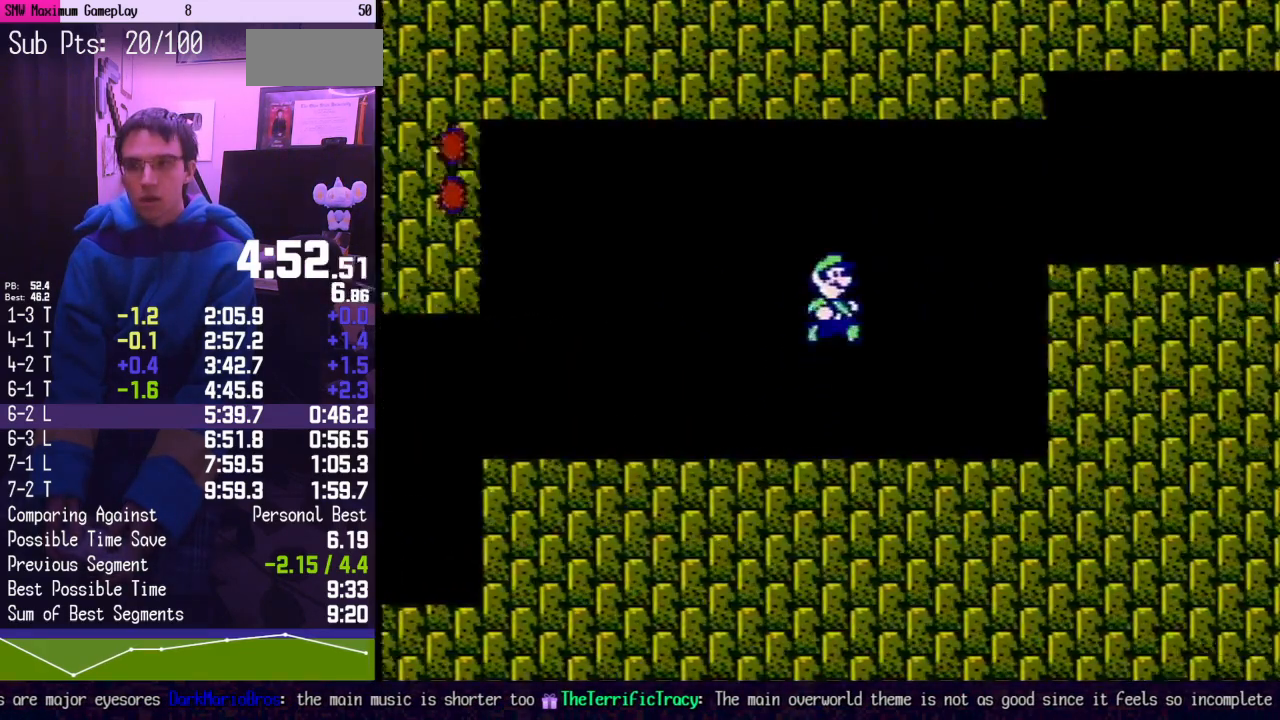
{"buttons": ["A", "B", "DPAD_RIGHT"], "events": []}
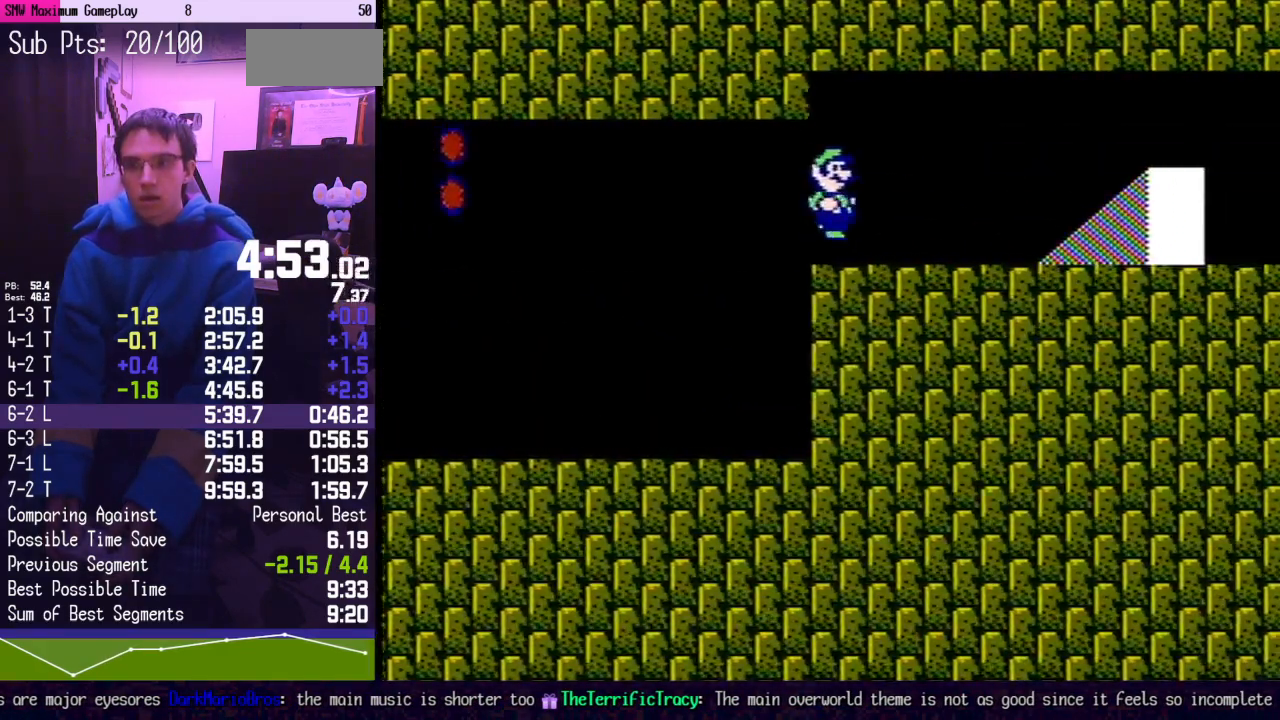
{"buttons": ["B", "DPAD_RIGHT"], "events": [[117, "A", "up"]]}
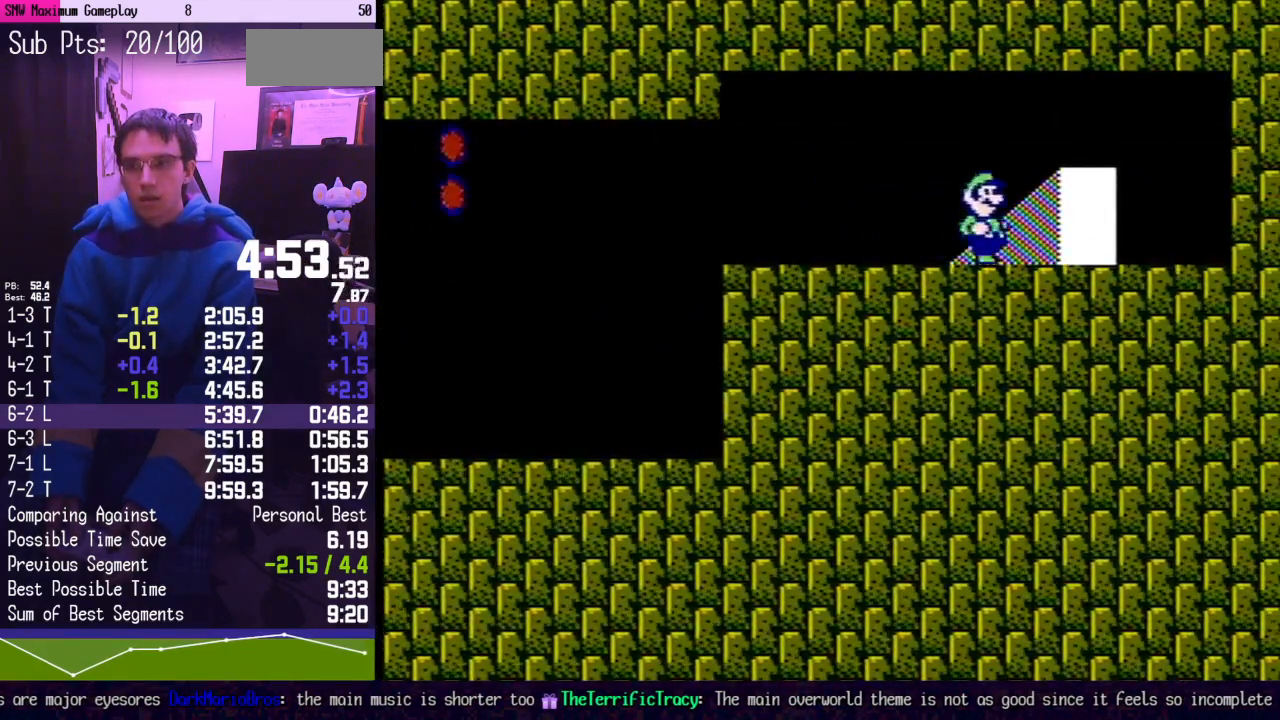
{"buttons": ["B", "DPAD_RIGHT"], "events": [[167, "DPAD_RIGHT", "up"], [417, "DPAD_UP", "down"], [450, "DPAD_RIGHT", "down"], [450, "DPAD_UP", "up"]]}
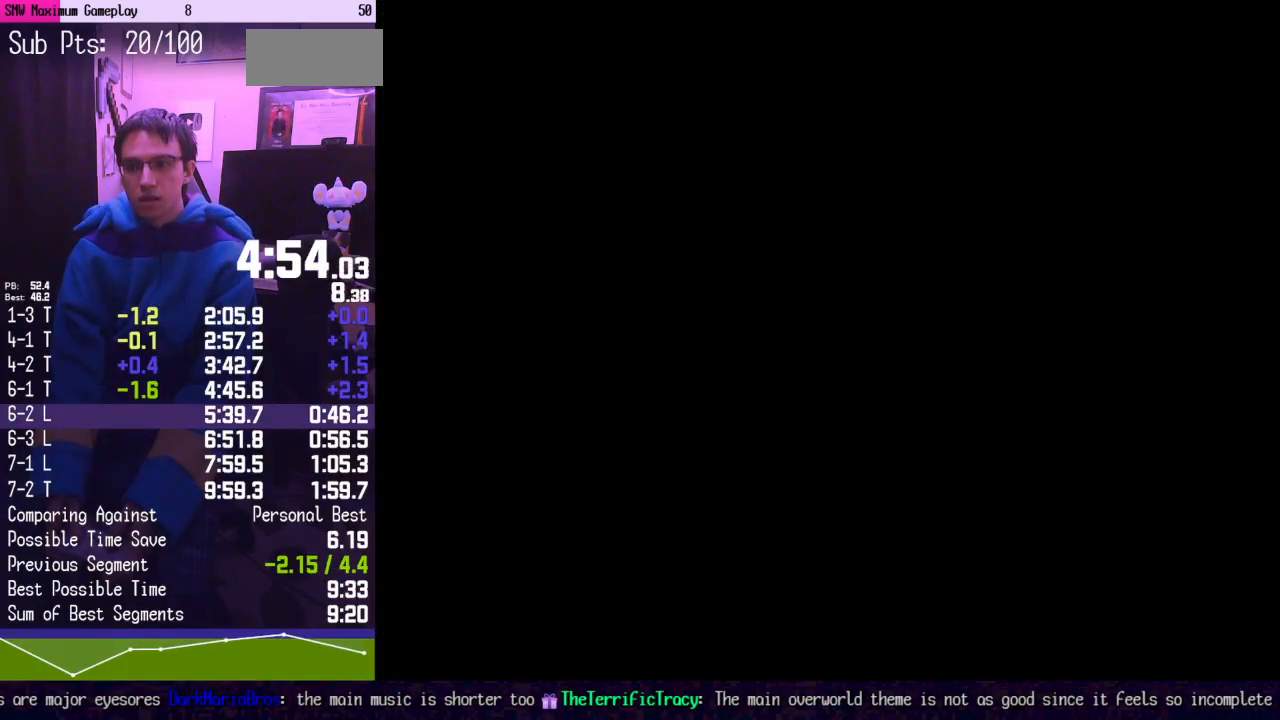
{"buttons": ["B", "DPAD_RIGHT"], "events": []}
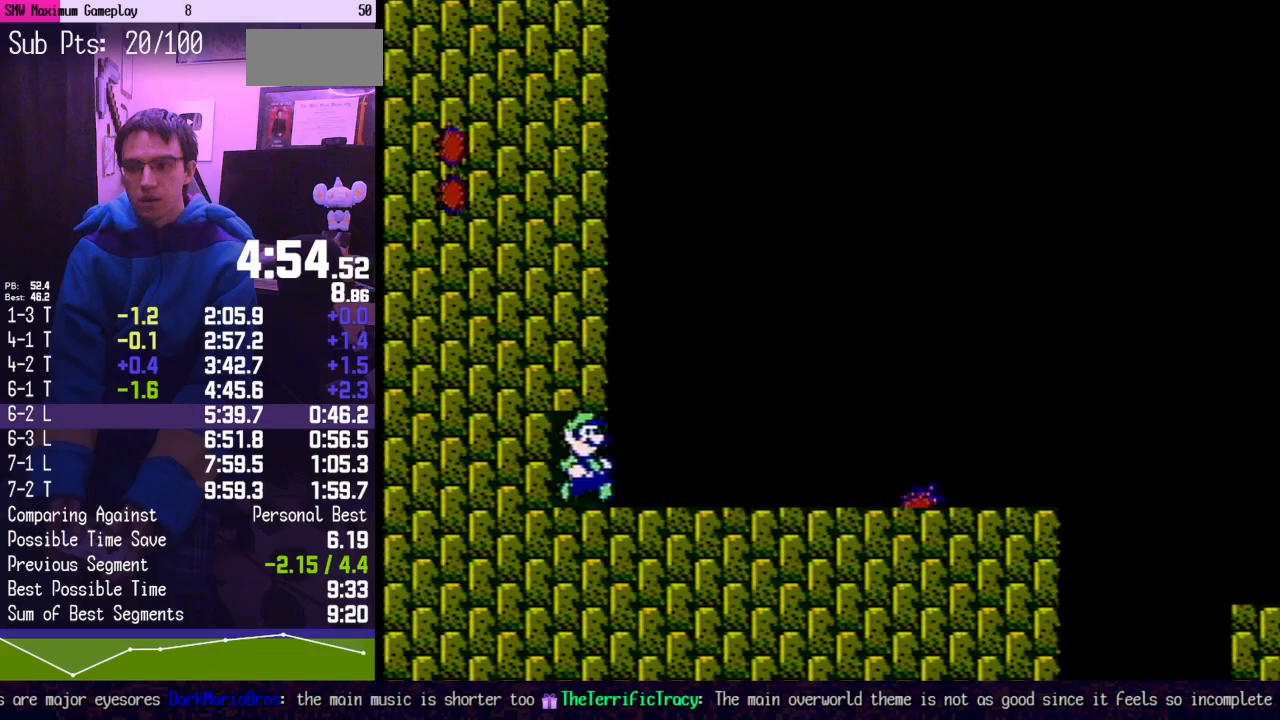
{"buttons": ["B", "DPAD_RIGHT"], "events": []}
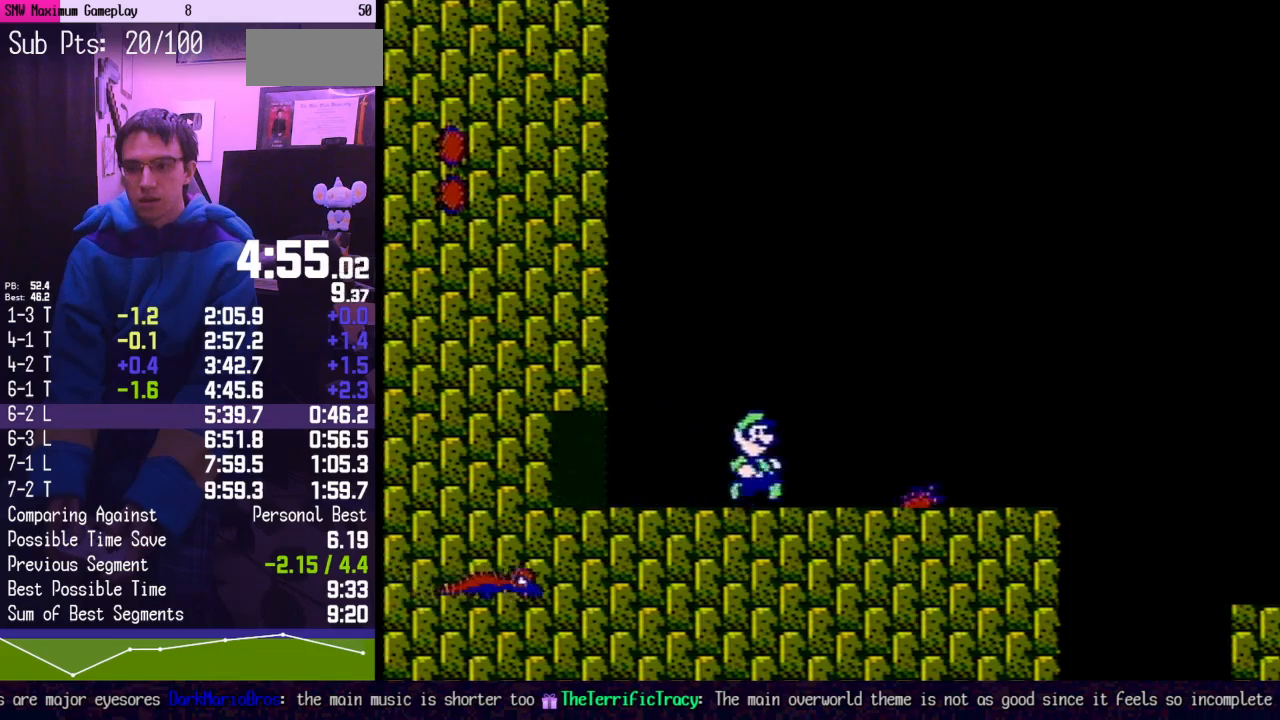
{"buttons": ["B", "DPAD_RIGHT"], "events": [[267, "B", "up"], [367, "B", "down"]]}
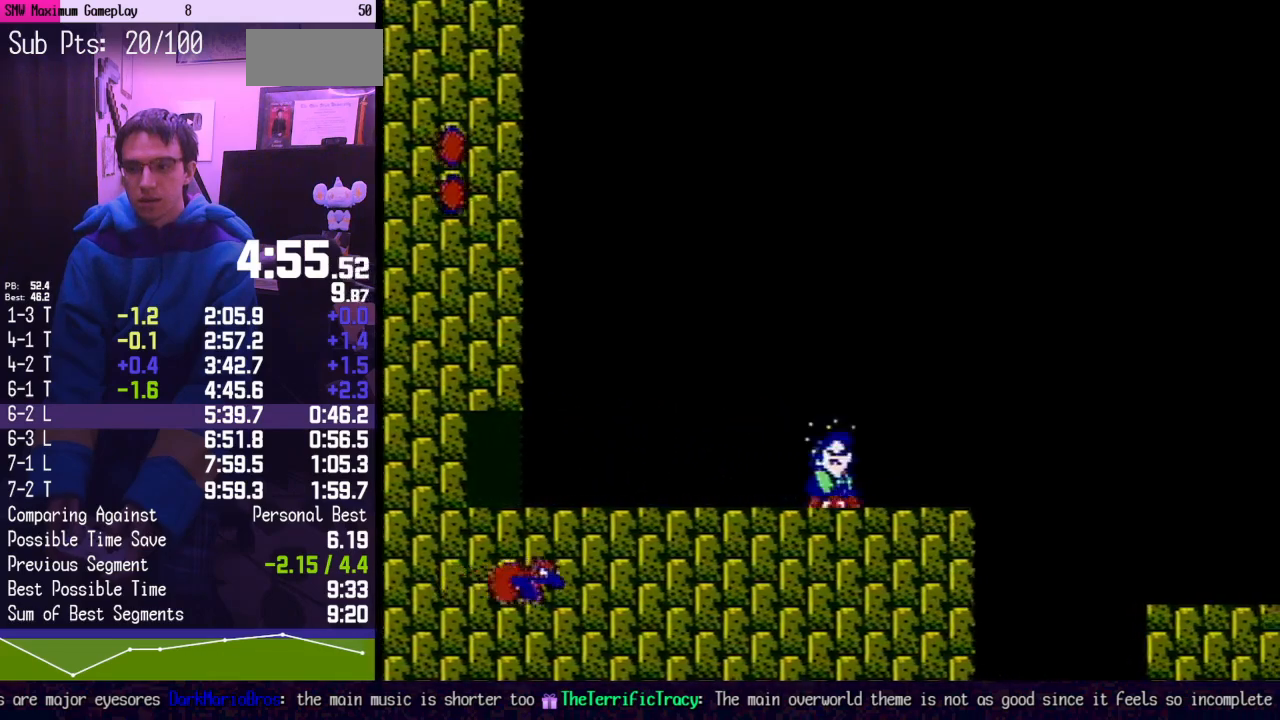
{"buttons": ["B", "DPAD_RIGHT"], "events": []}
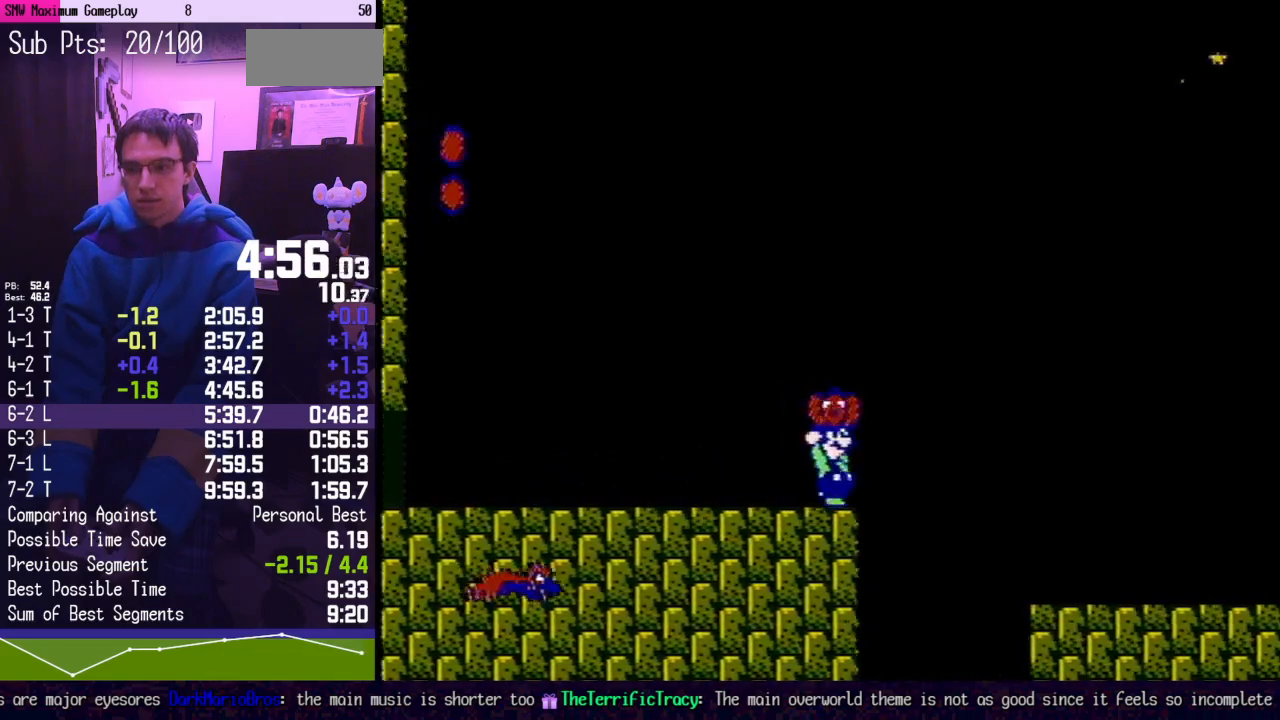
{"buttons": ["B", "DPAD_RIGHT"], "events": []}
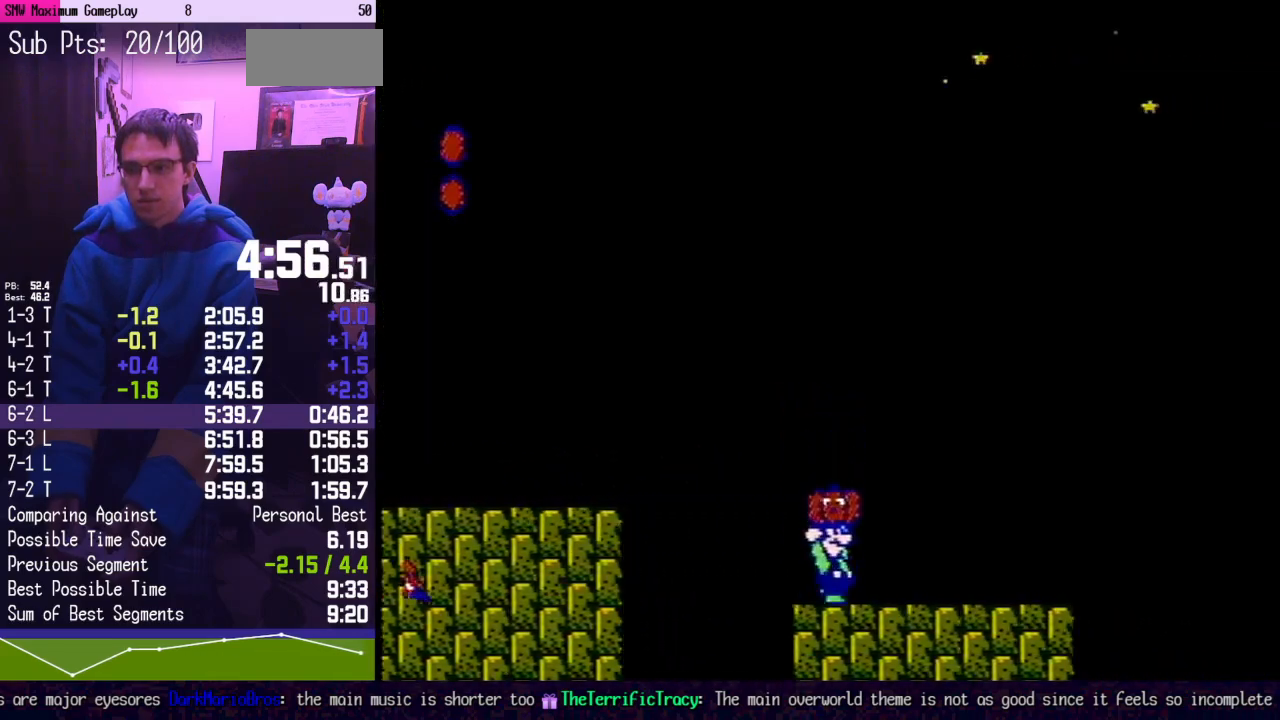
{"buttons": ["B", "DPAD_RIGHT"], "events": [[50, "A", "down"], [167, "A", "up"], [333, "A", "down"], [450, "A", "up"]]}
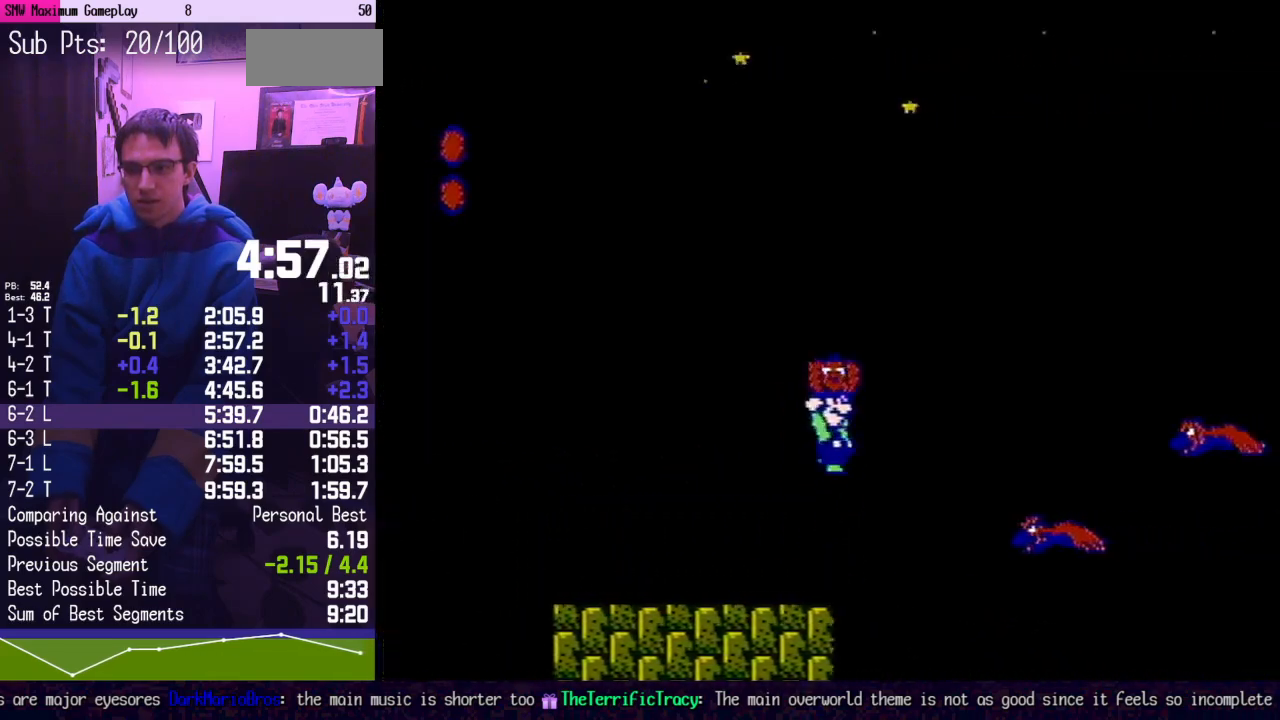
{"buttons": ["A", "B"], "events": [[267, "DPAD_RIGHT", "up"], [333, "A", "down"], [333, "DPAD_LEFT", "down"], [450, "DPAD_LEFT", "up"]]}
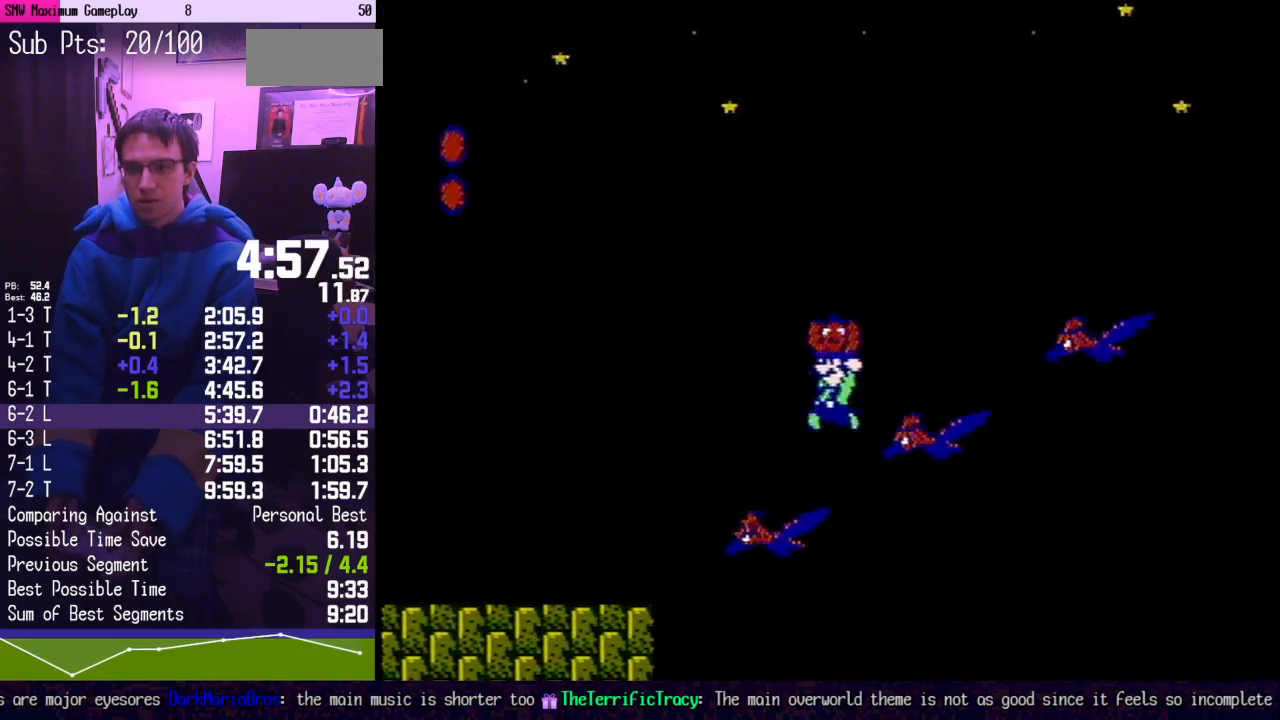
{"buttons": ["B", "DPAD_RIGHT"], "events": [[233, "DPAD_RIGHT", "down"], [417, "A", "up"]]}
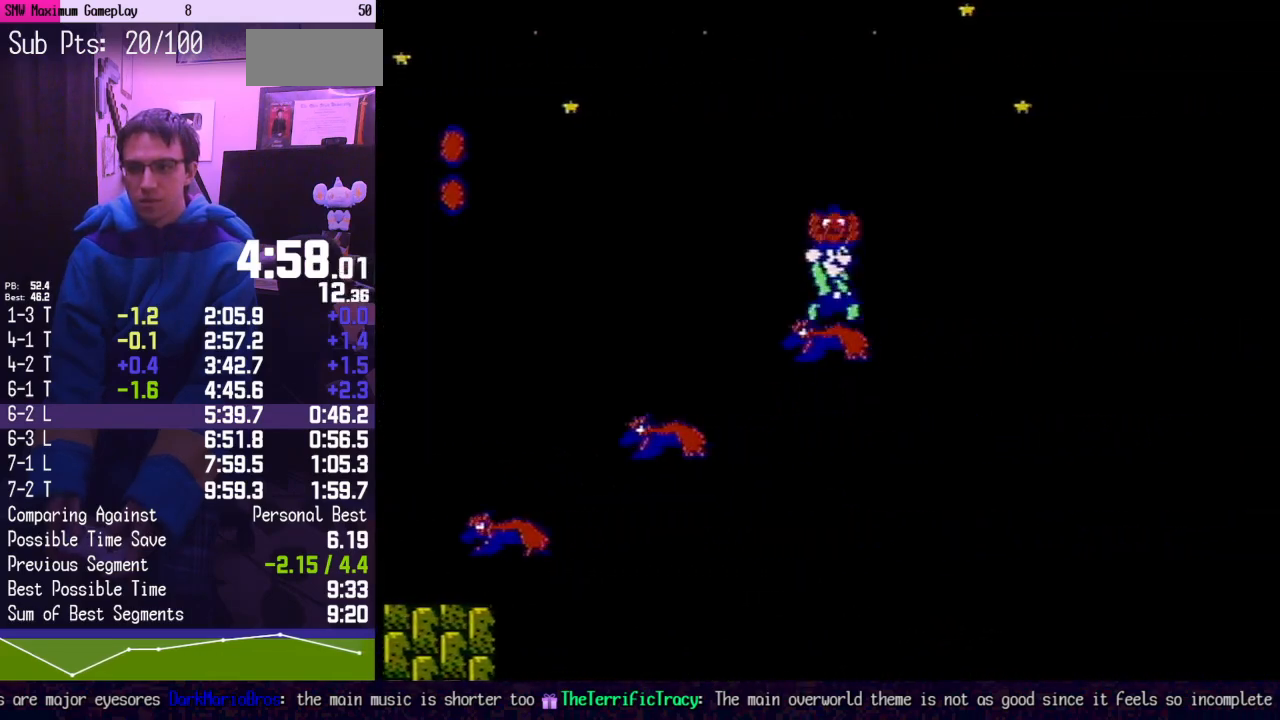
{"buttons": ["A", "B", "DPAD_RIGHT"], "events": [[50, "A", "down"]]}
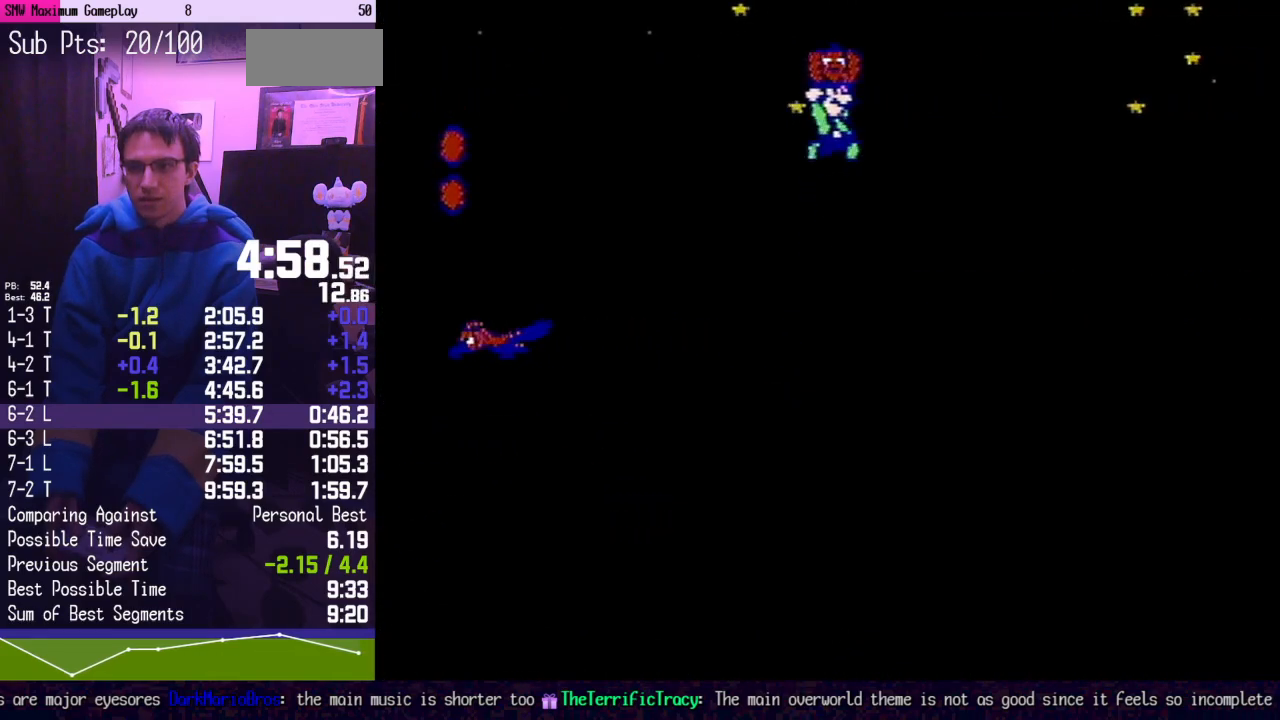
{"buttons": ["A", "B", "DPAD_RIGHT"], "events": [[117, "B", "up"], [200, "B", "down"]]}
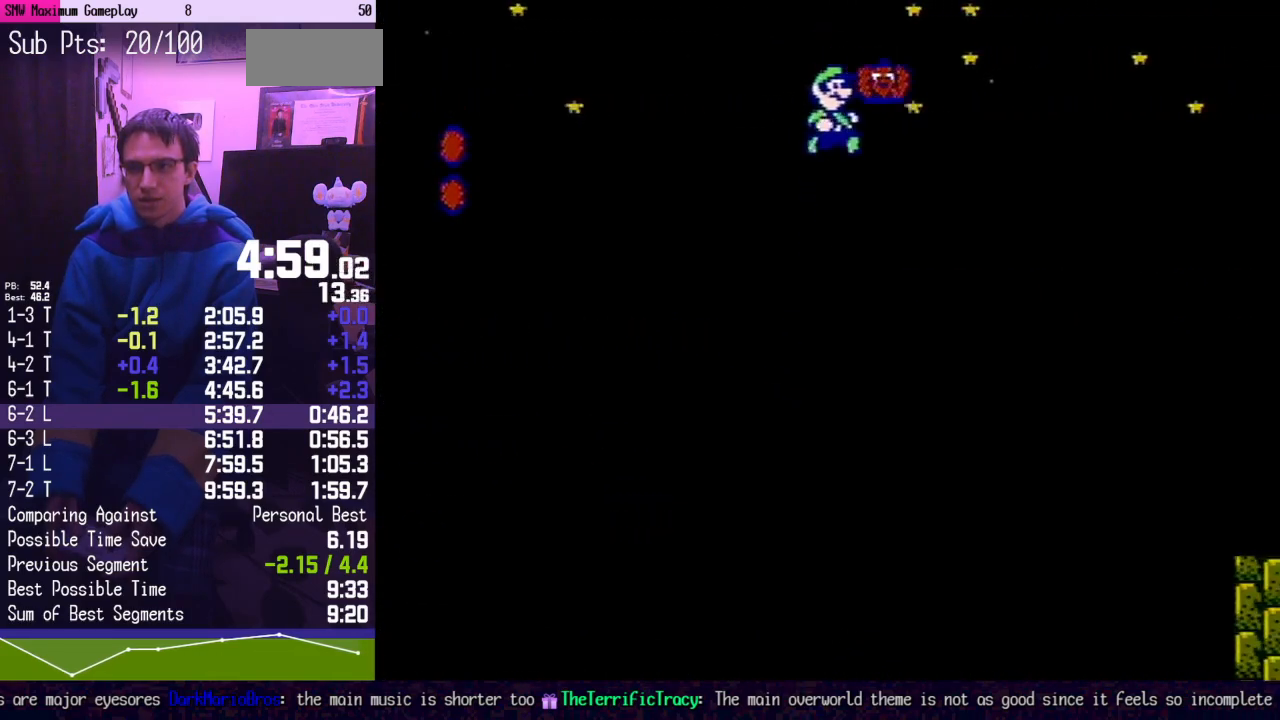
{"buttons": ["A", "B", "DPAD_RIGHT"], "events": []}
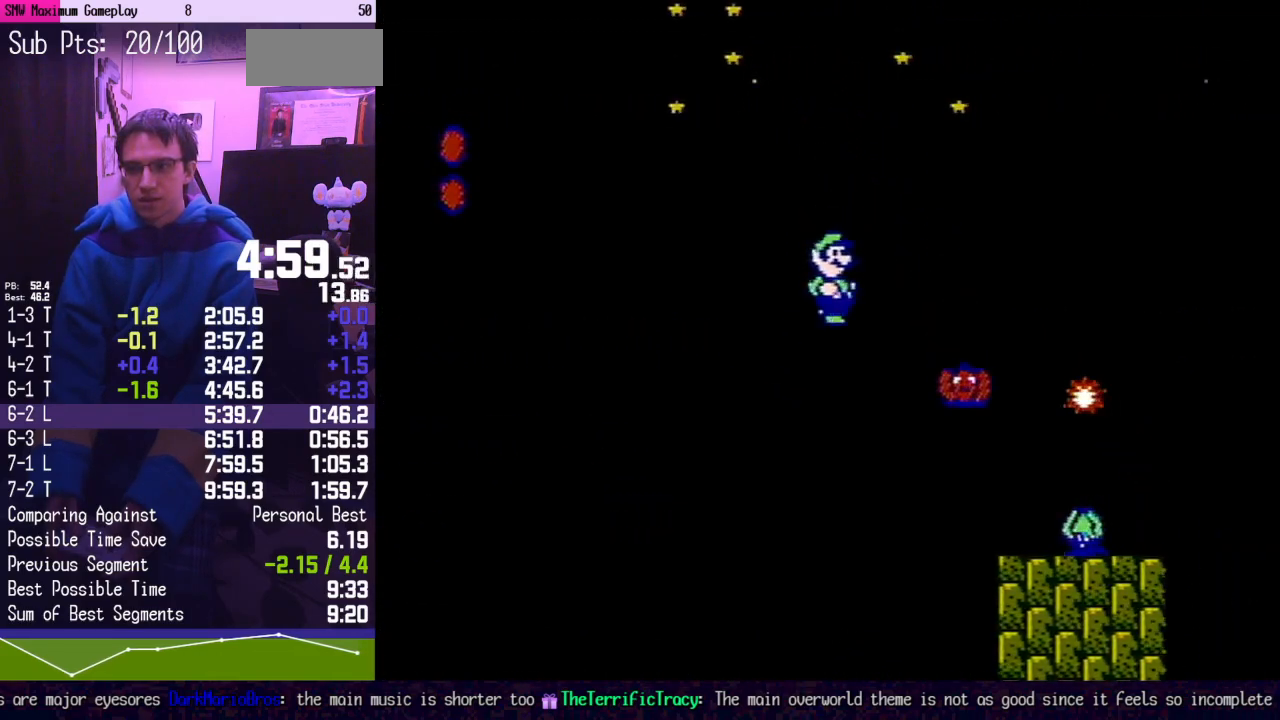
{"buttons": ["B", "DPAD_LEFT"], "events": [[333, "A", "up"], [333, "DPAD_RIGHT", "up"], [367, "DPAD_LEFT", "down"]]}
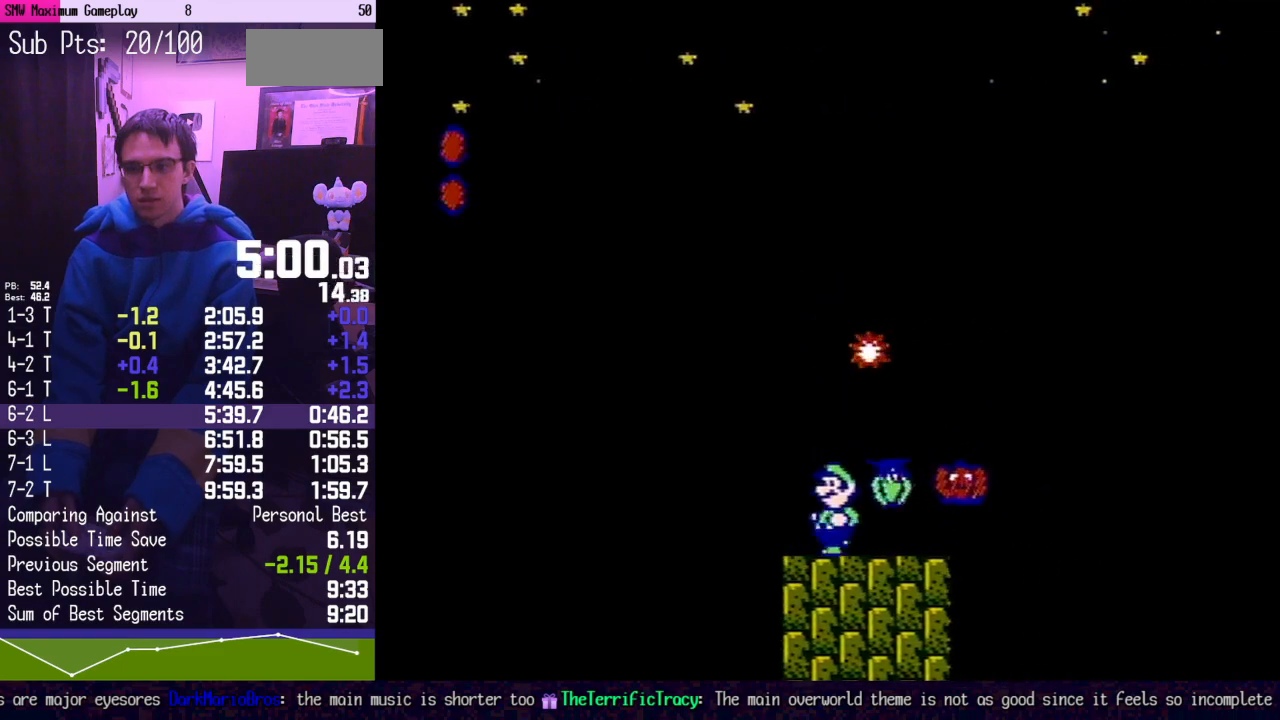
{"buttons": ["A", "B", "DPAD_RIGHT"], "events": [[400, "A", "down"], [417, "DPAD_LEFT", "up"], [417, "DPAD_RIGHT", "down"]]}
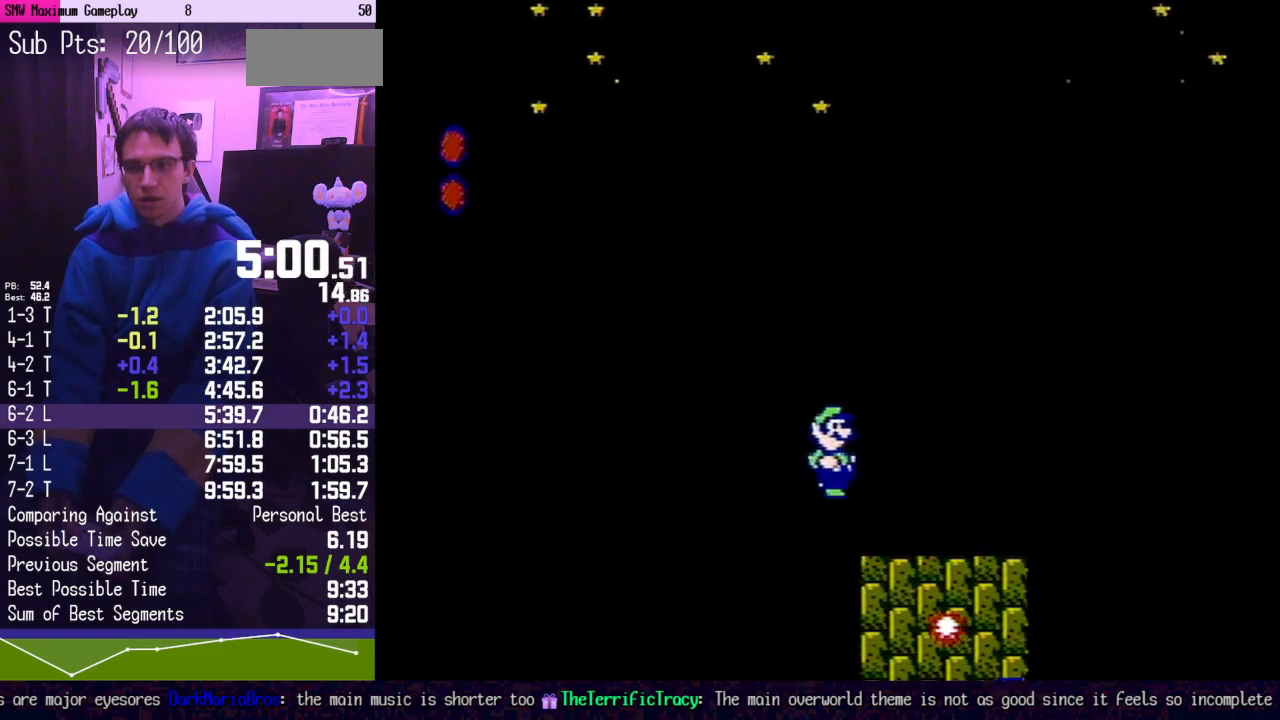
{"buttons": ["A", "B", "DPAD_RIGHT"], "events": []}
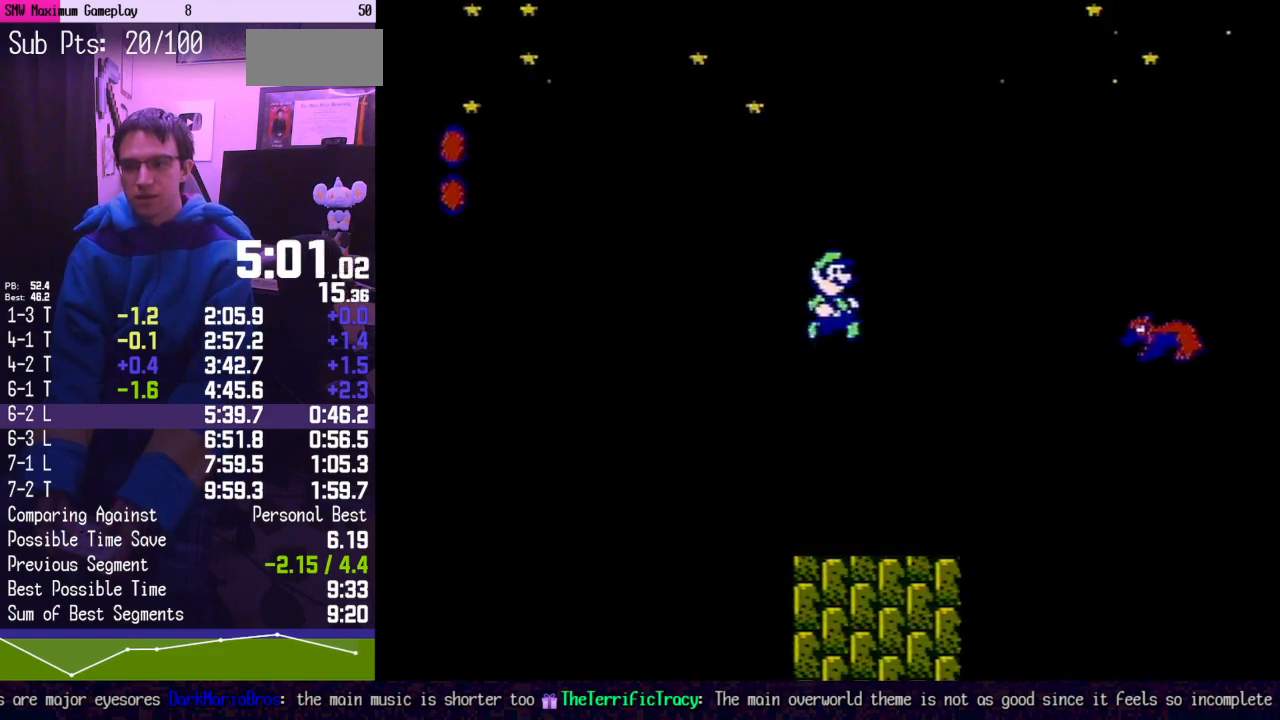
{"buttons": ["A", "B", "DPAD_RIGHT"], "events": [[400, "A", "up"], [450, "A", "down"]]}
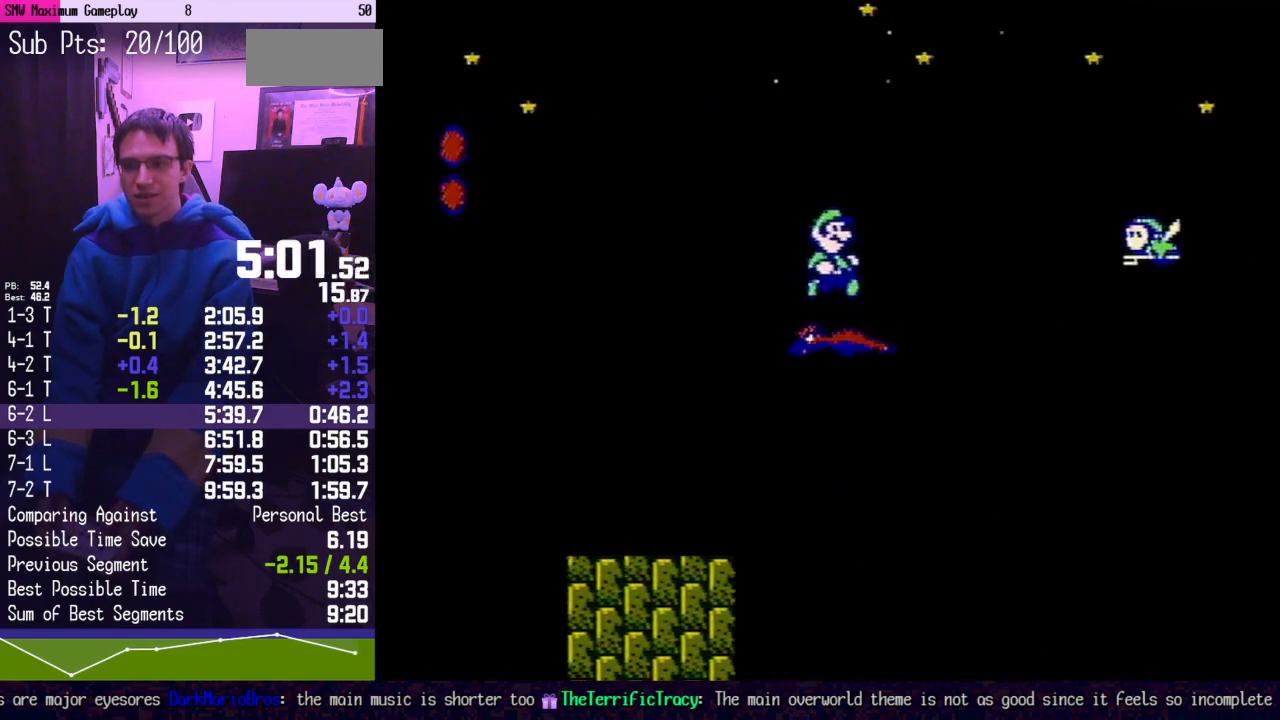
{"buttons": ["A", "B", "DPAD_RIGHT"], "events": [[83, "A", "up"], [150, "A", "down"], [200, "A", "up"], [300, "A", "down"], [400, "A", "up"], [450, "A", "down"]]}
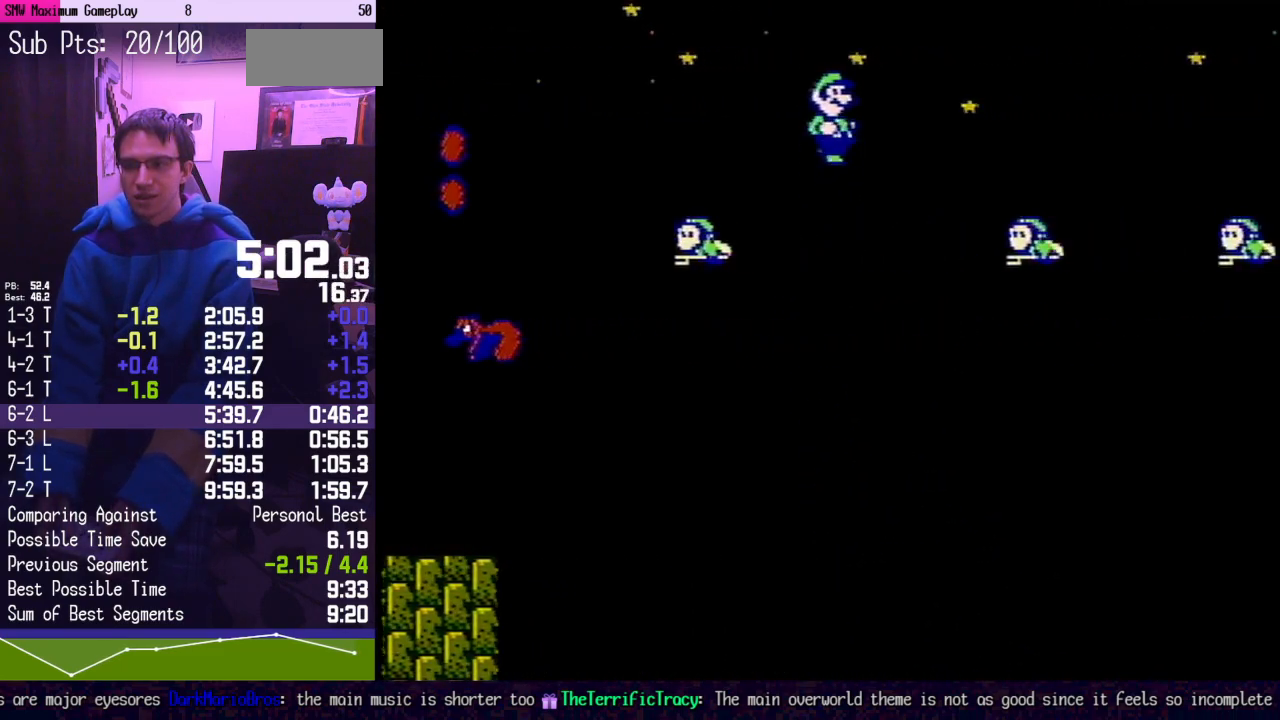
{"buttons": ["A", "B", "DPAD_RIGHT"], "events": [[150, "A", "up"], [483, "A", "down"]]}
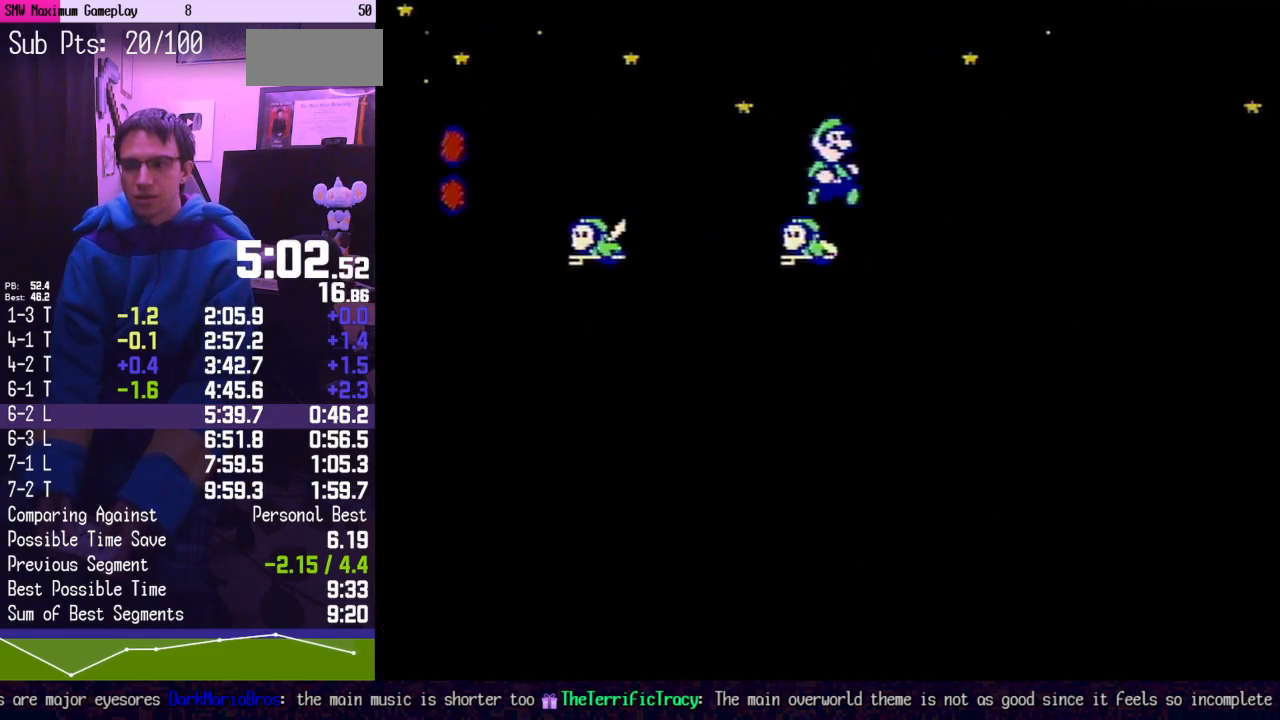
{"buttons": ["A", "B", "DPAD_RIGHT"], "events": []}
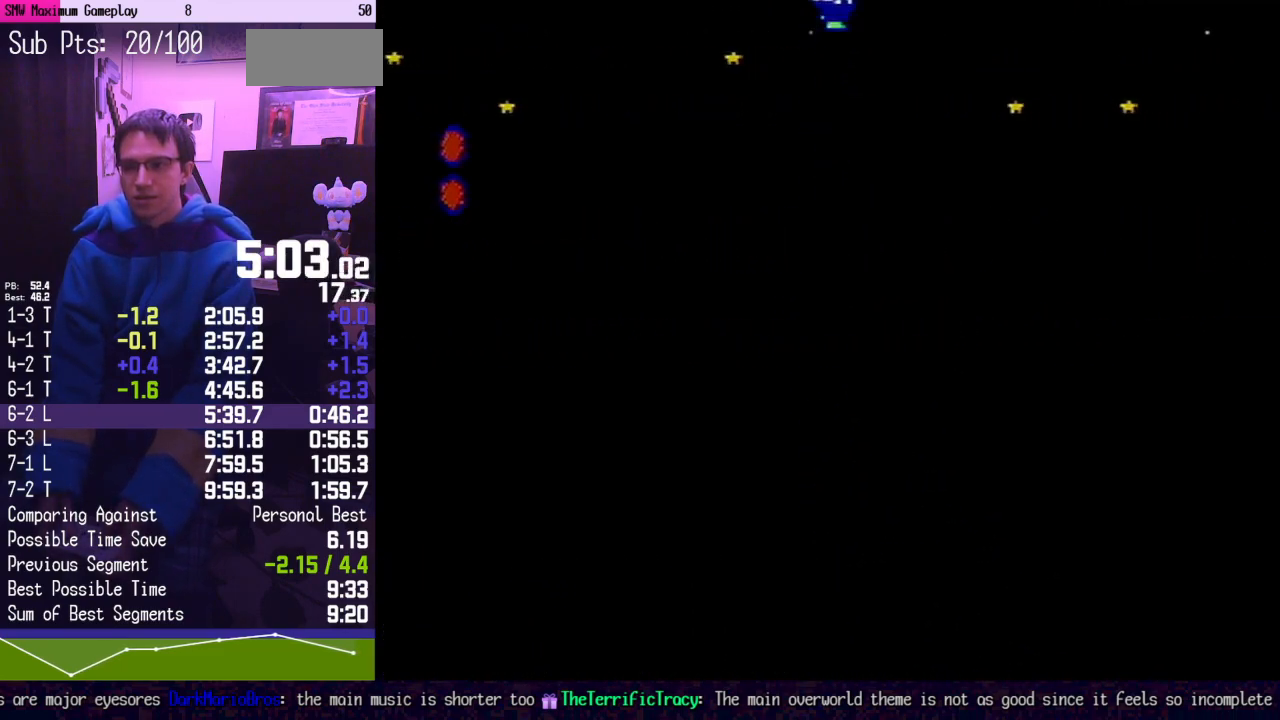
{"buttons": ["A", "B", "DPAD_RIGHT"], "events": []}